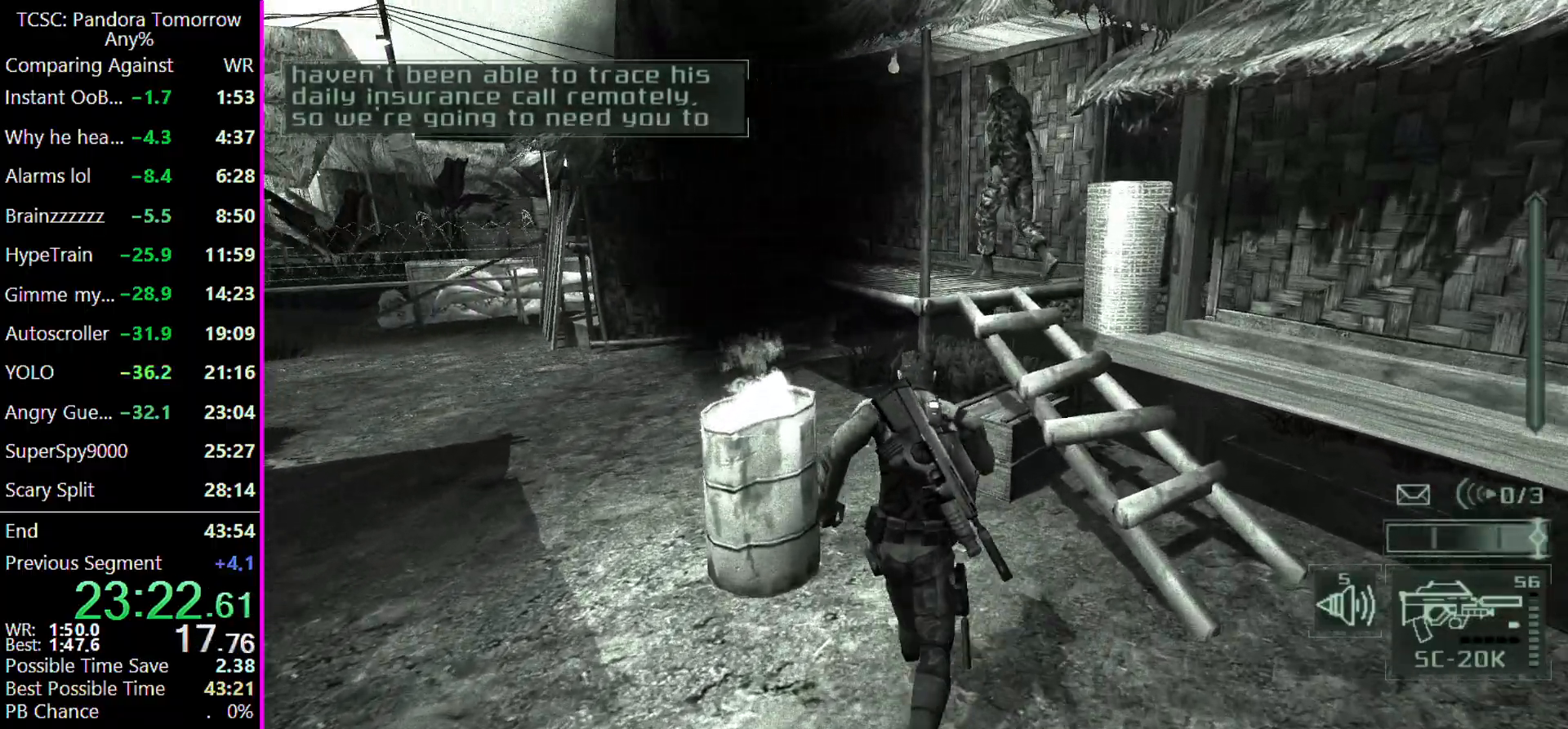
Gameplay with keyboard and mouse; each line is a JSON object with the keys held at the frame after it. "events" lists presses ("down") and releases ("up") of "1", "2", "3", "4", "5", "a", "alt", "c", "caps_lock", "ctrl", "d", "e", "f", "g", "q", "r", "s", "shift", "space", "t", "tab", "v", "w", "x" and "z" between this image and that frame as [ms after this image, input, new state], when the widget could be followed in between. No other keys are recorded. Mouse buttons are not recorded. Not read: mouse_move other_keys.
{"keys": ["c", "w"], "events": [[233, "c", "down"]]}
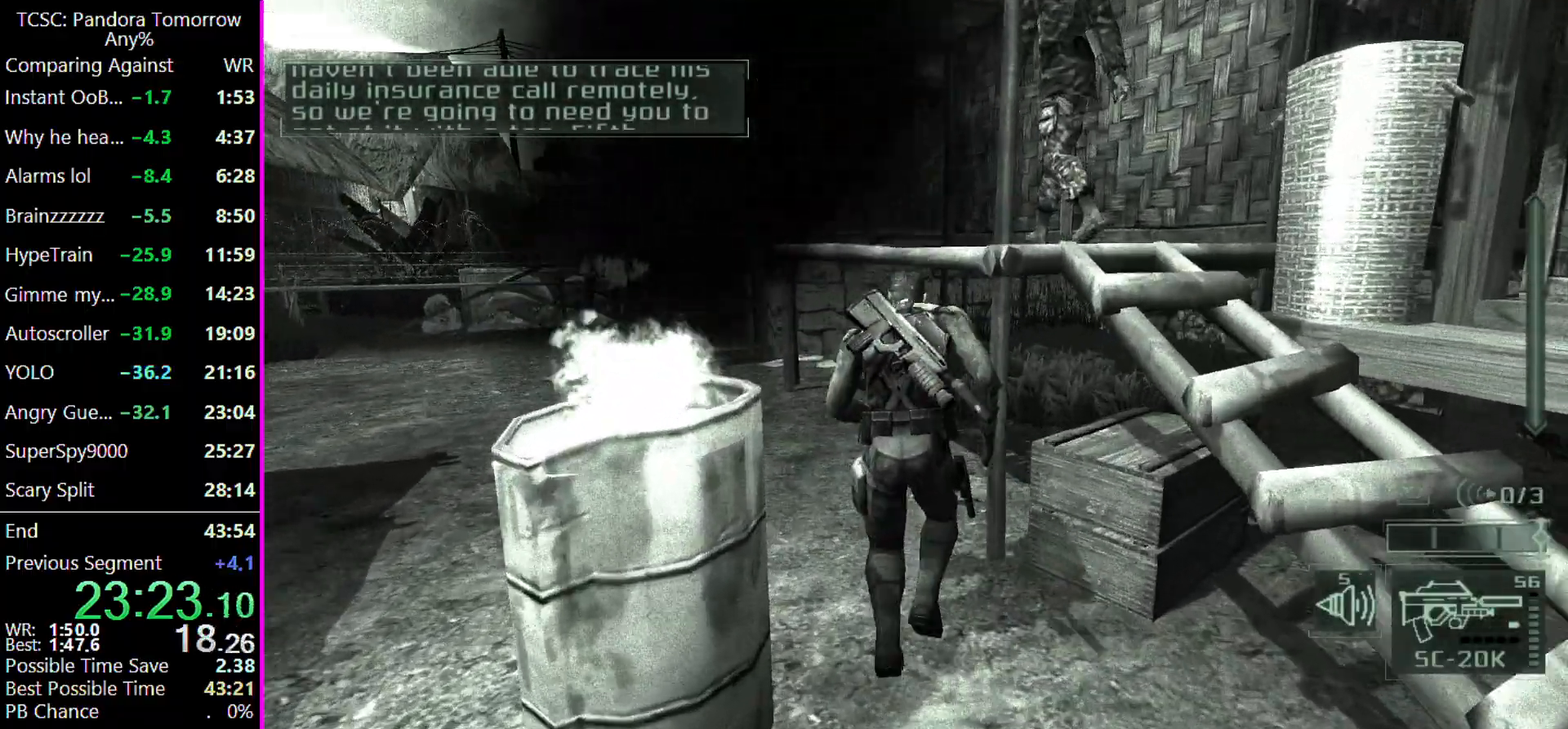
{"keys": ["w"], "events": [[233, "c", "up"]]}
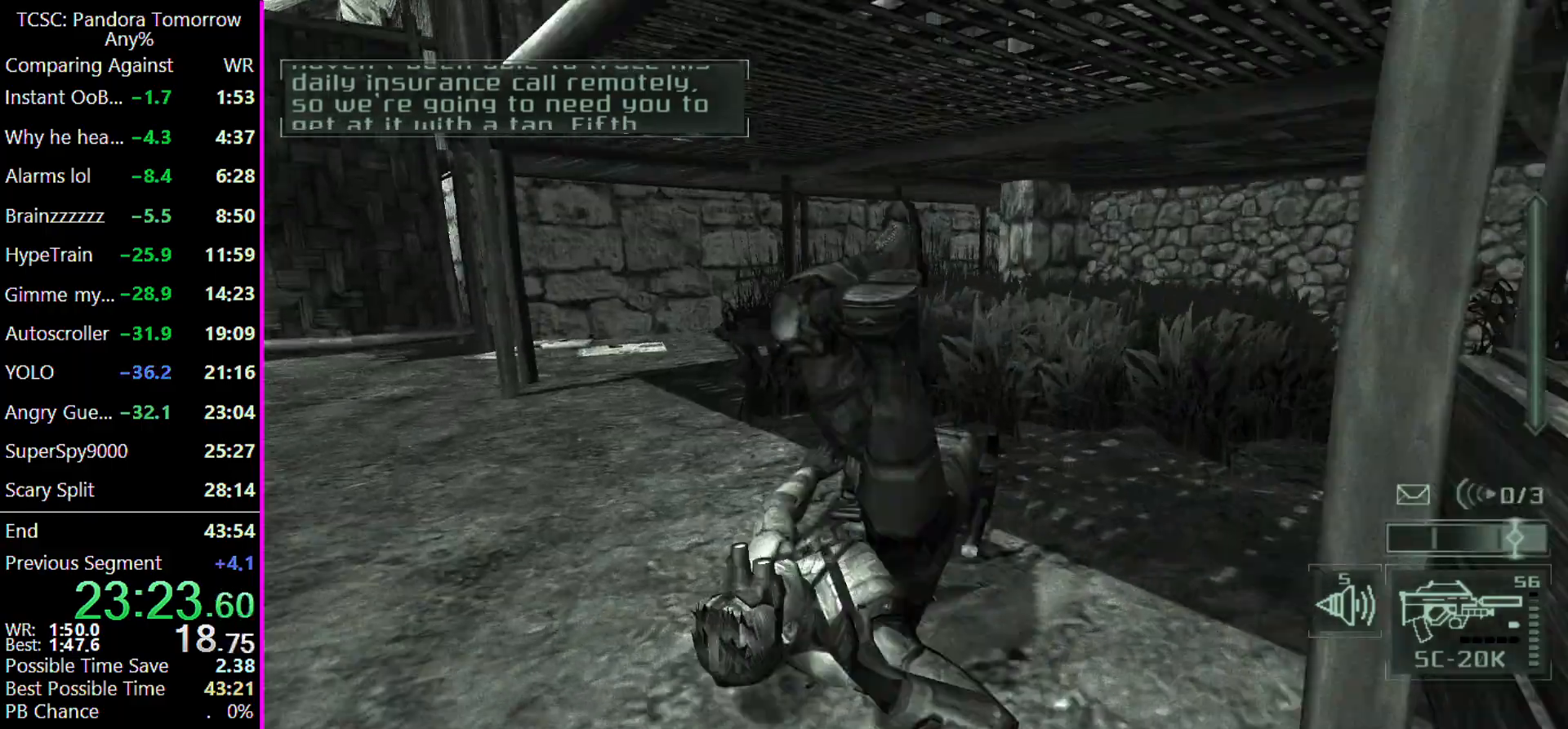
{"keys": ["w"], "events": []}
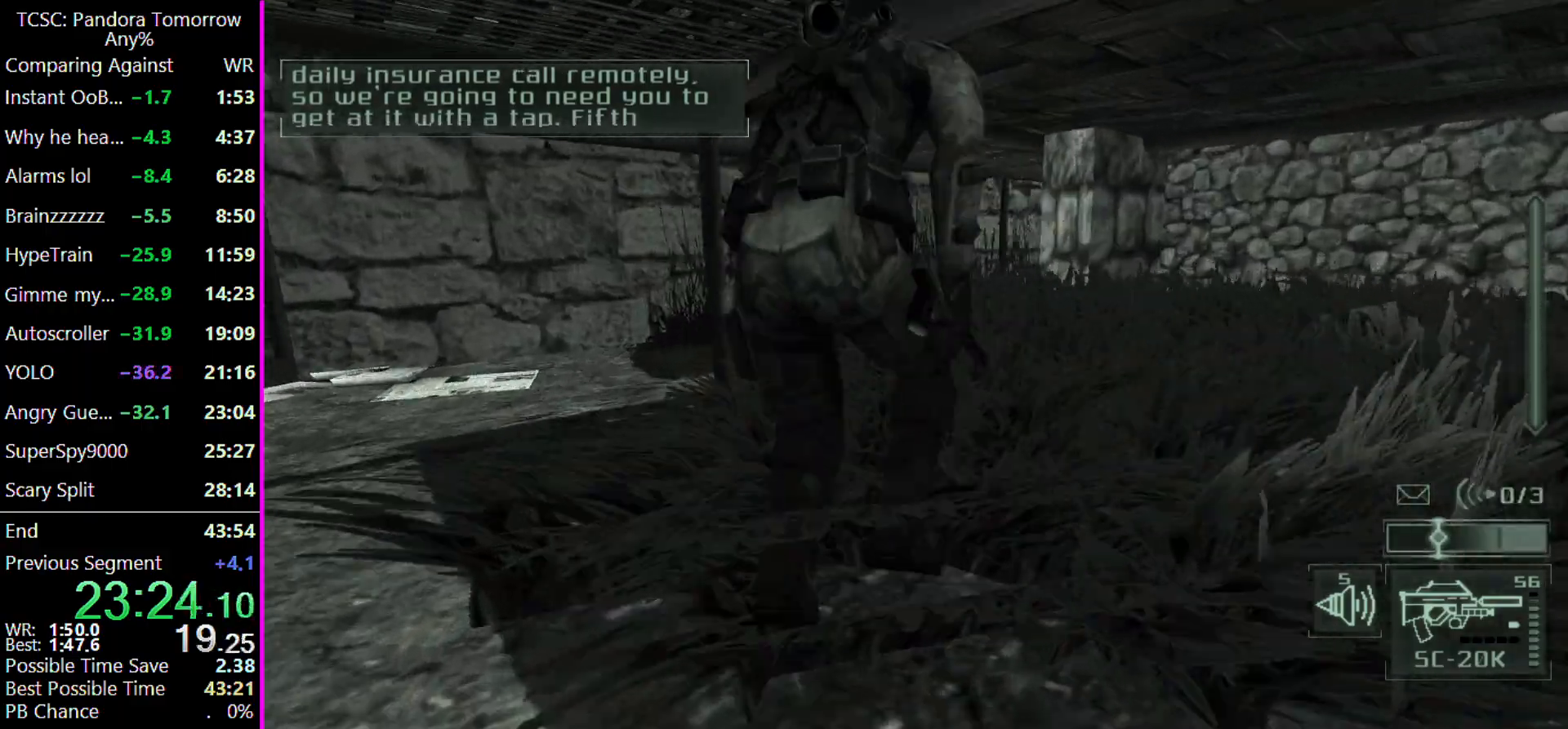
{"keys": ["c", "w"], "events": [[167, "c", "down"]]}
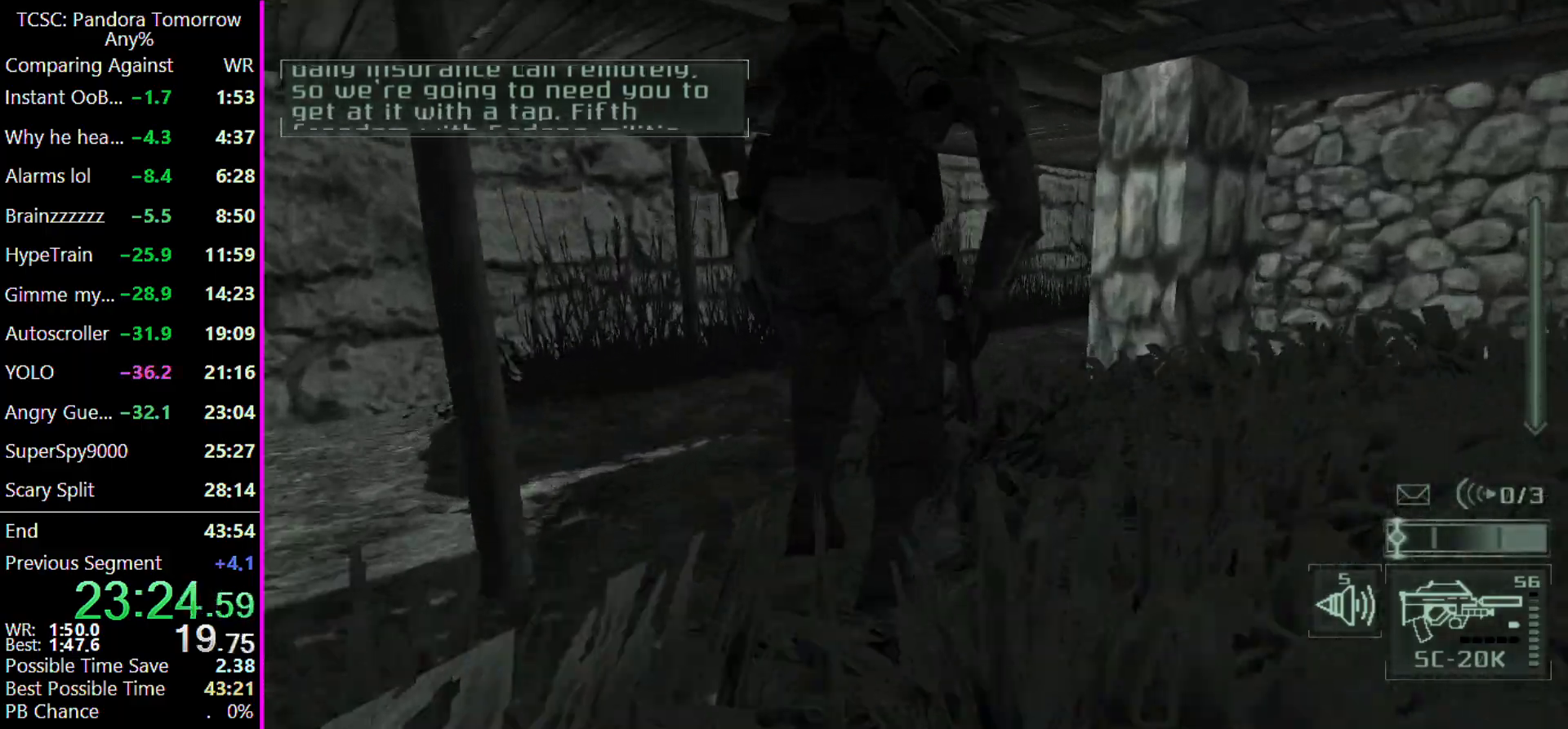
{"keys": ["w"], "events": [[333, "c", "up"]]}
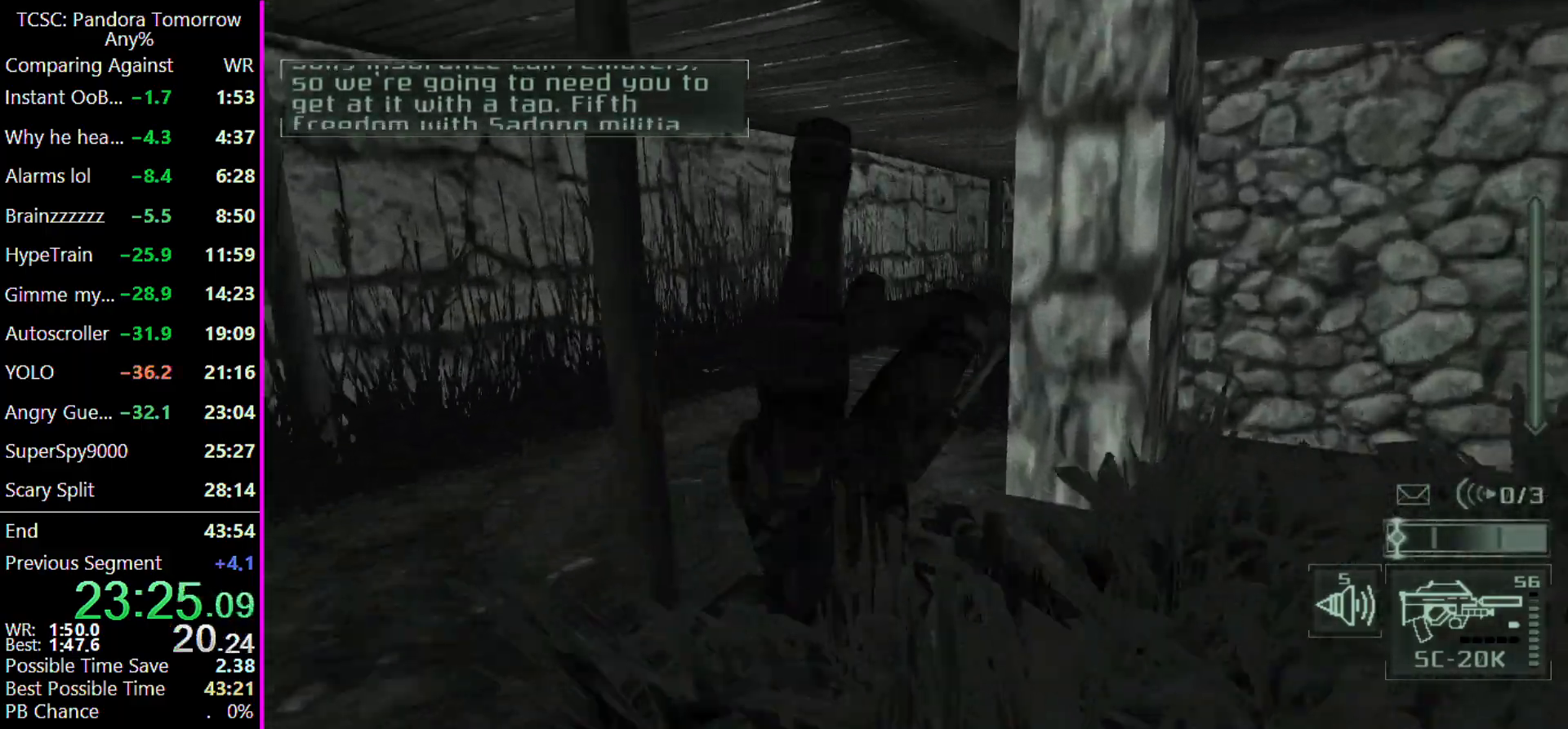
{"keys": ["w"], "events": []}
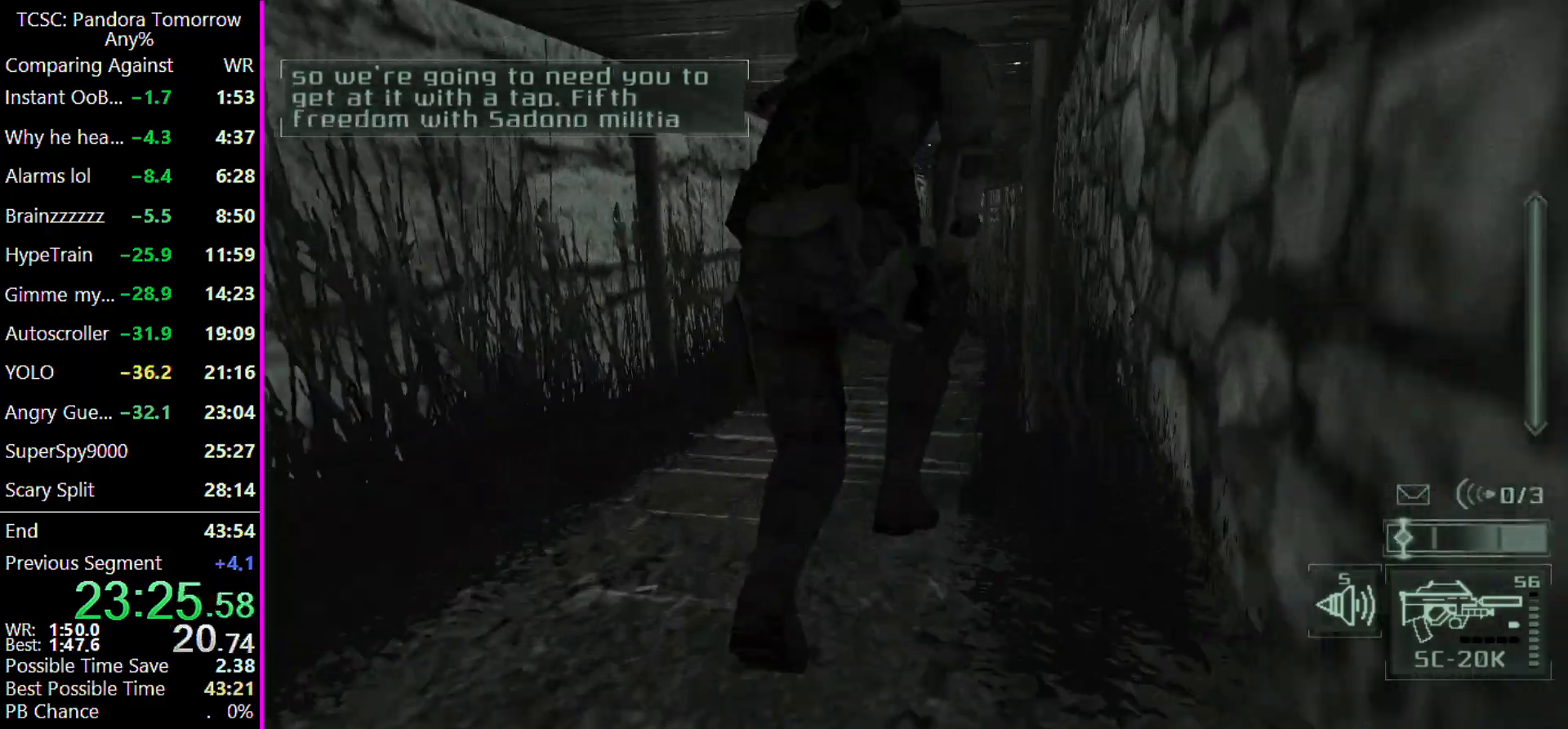
{"keys": ["c", "w"], "events": [[67, "c", "down"]]}
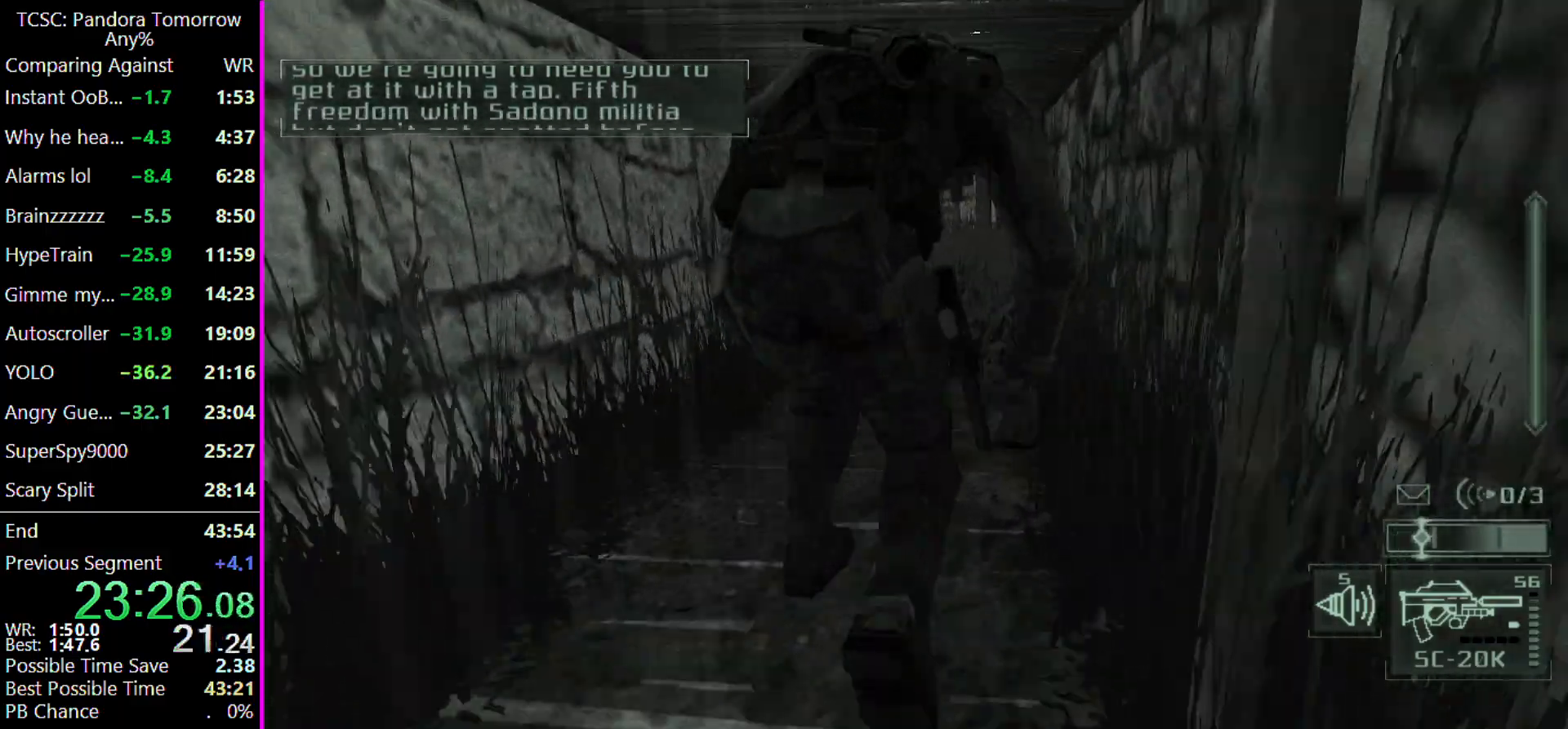
{"keys": ["w"], "events": [[133, "c", "up"]]}
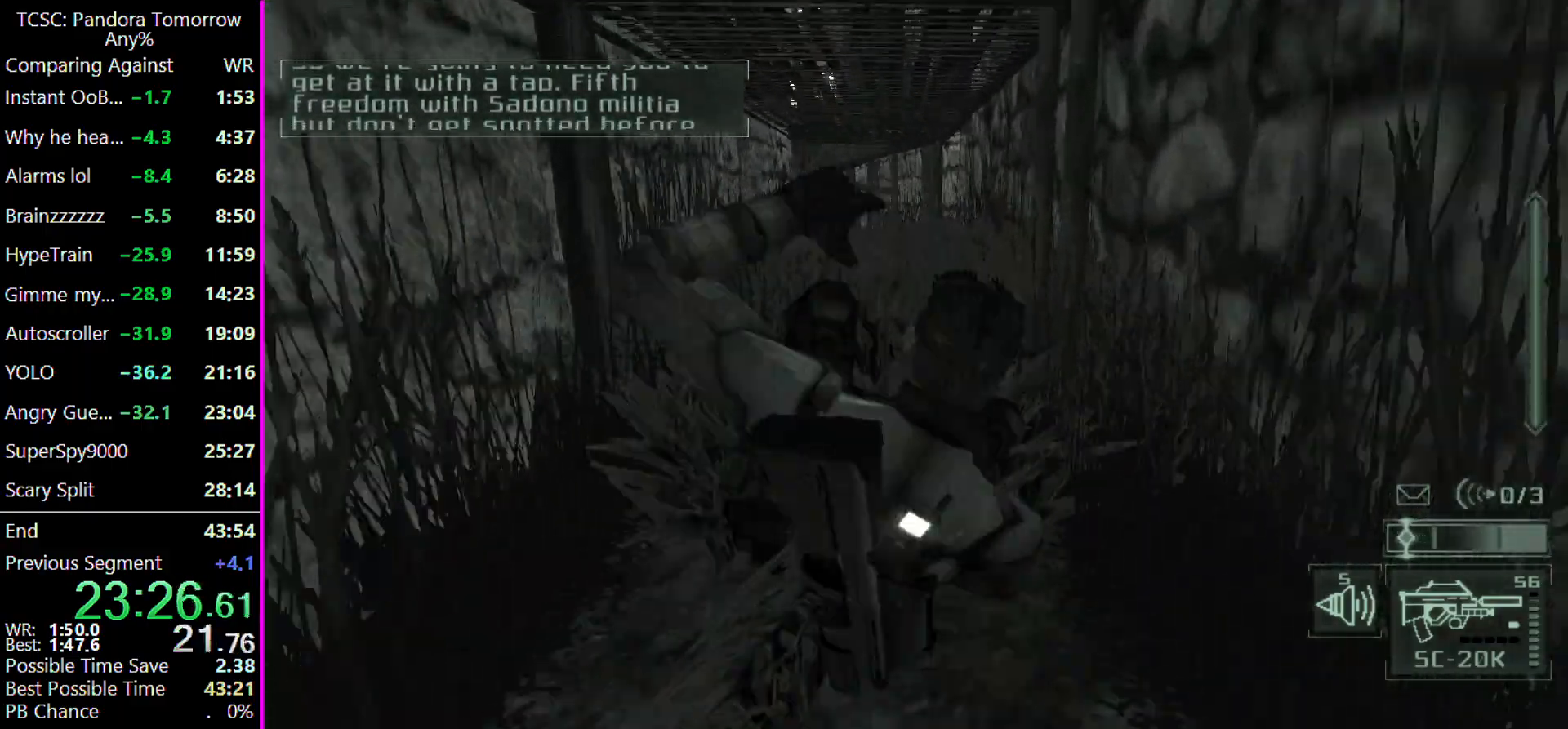
{"keys": ["w"], "events": []}
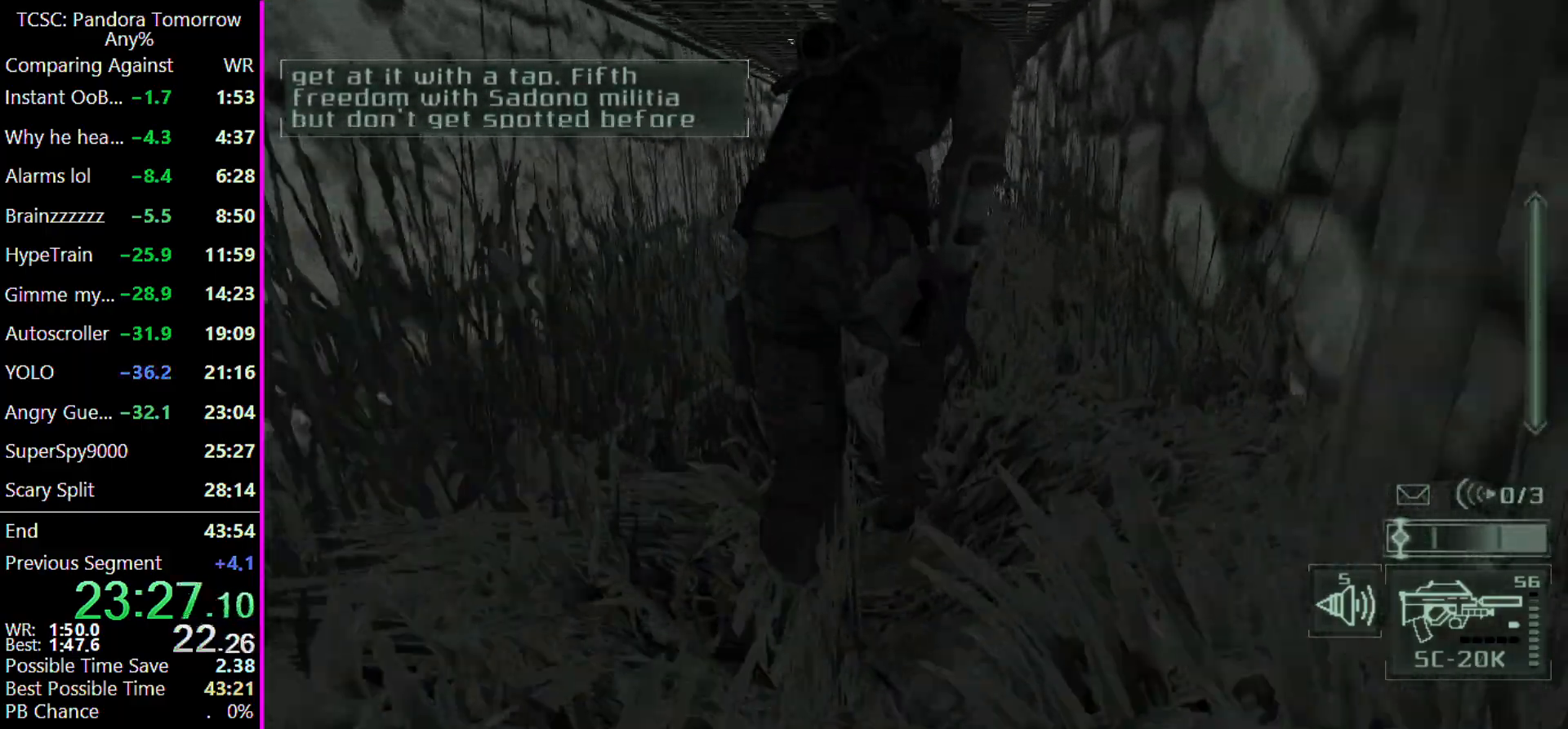
{"keys": ["c", "w"], "events": [[33, "c", "down"]]}
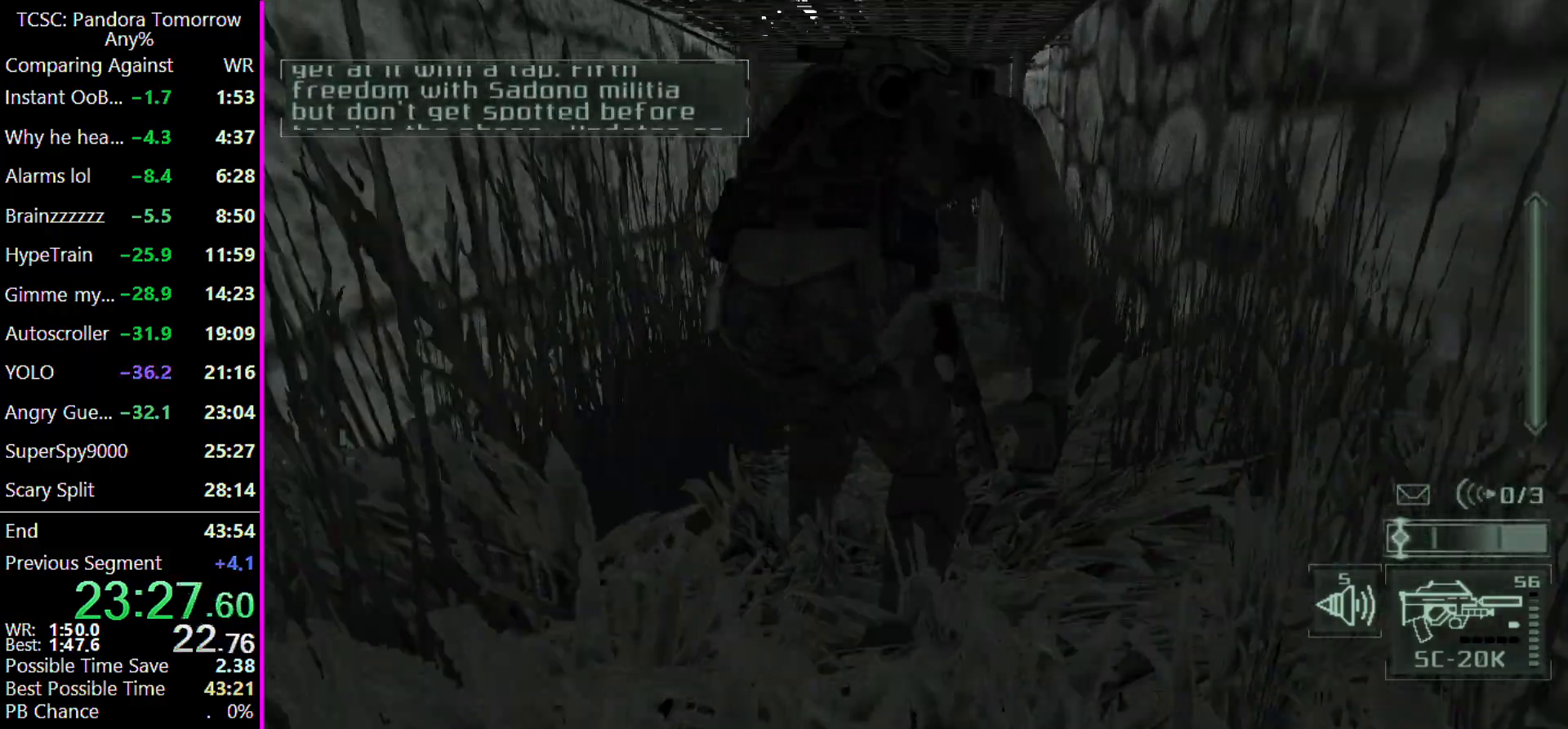
{"keys": ["w"], "events": [[100, "c", "up"]]}
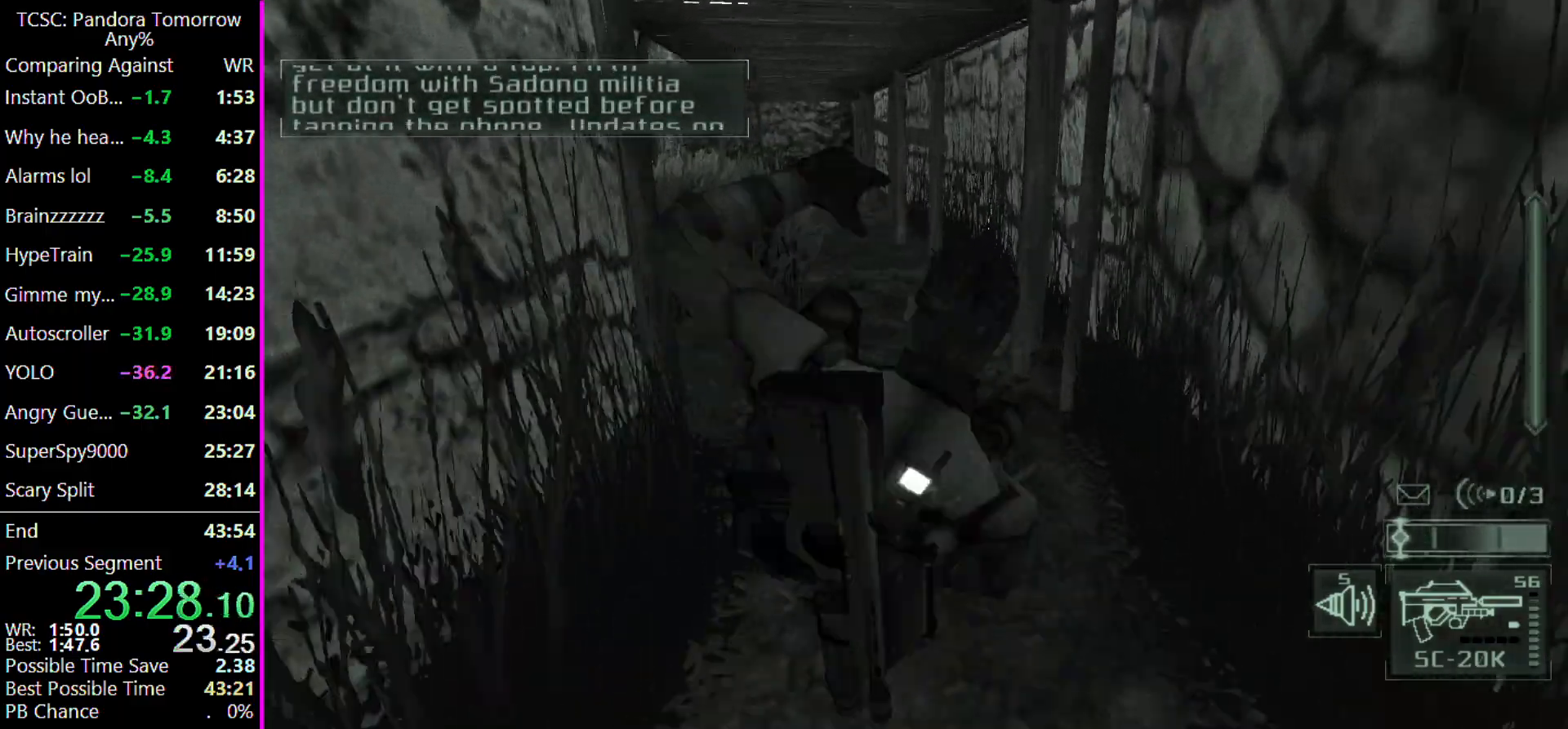
{"keys": ["c", "w"], "events": [[500, "c", "down"]]}
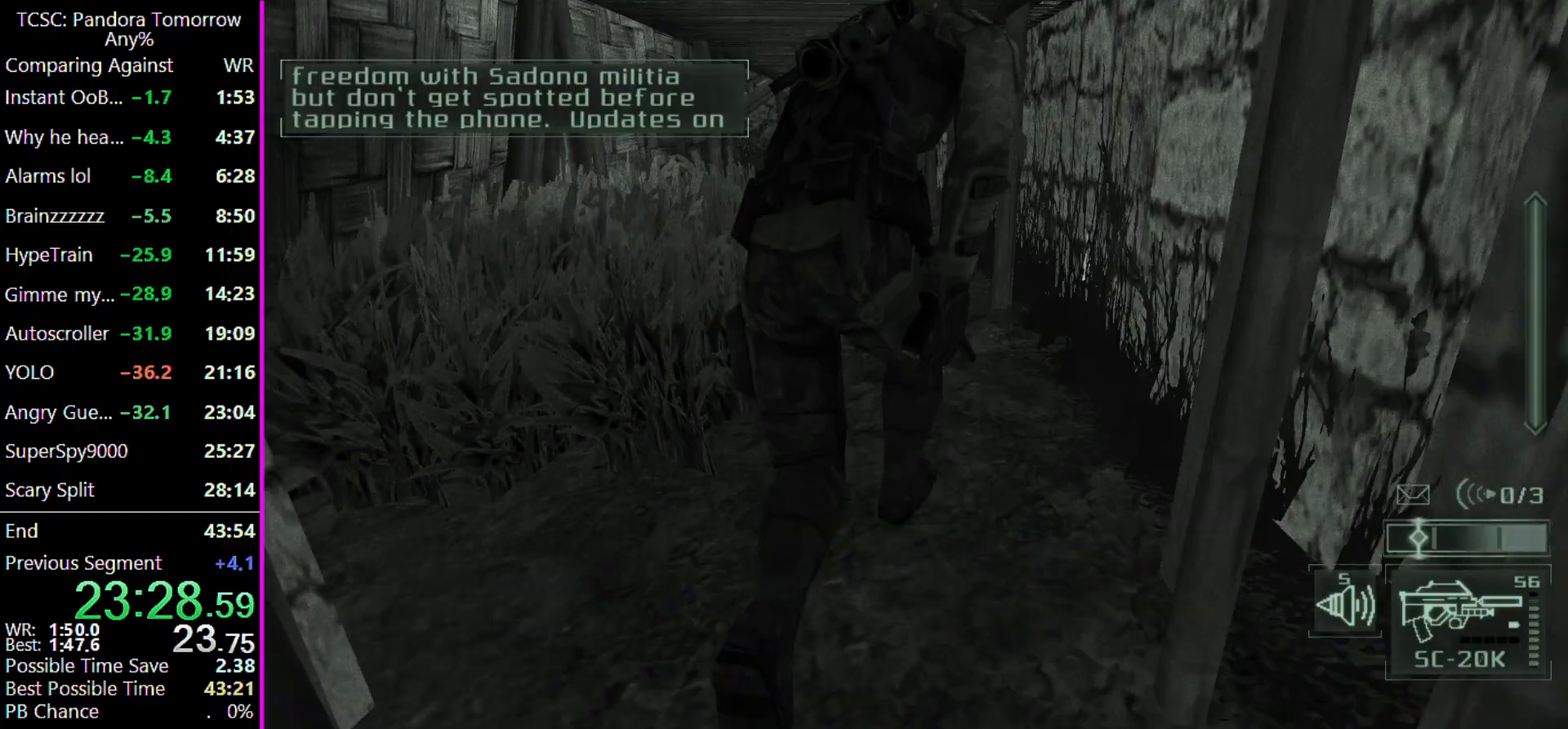
{"keys": ["c", "w"], "events": []}
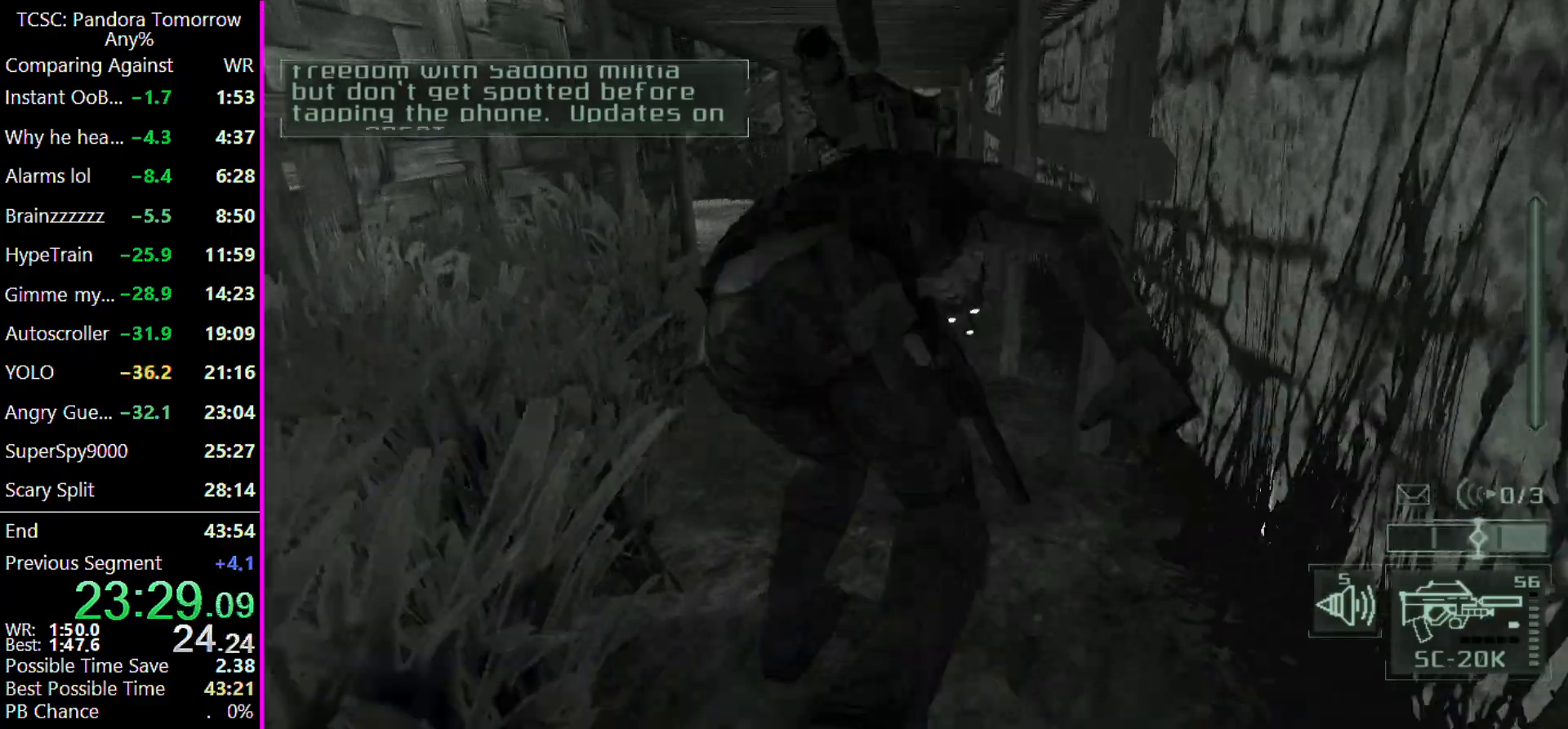
{"keys": ["w"], "events": [[33, "c", "up"]]}
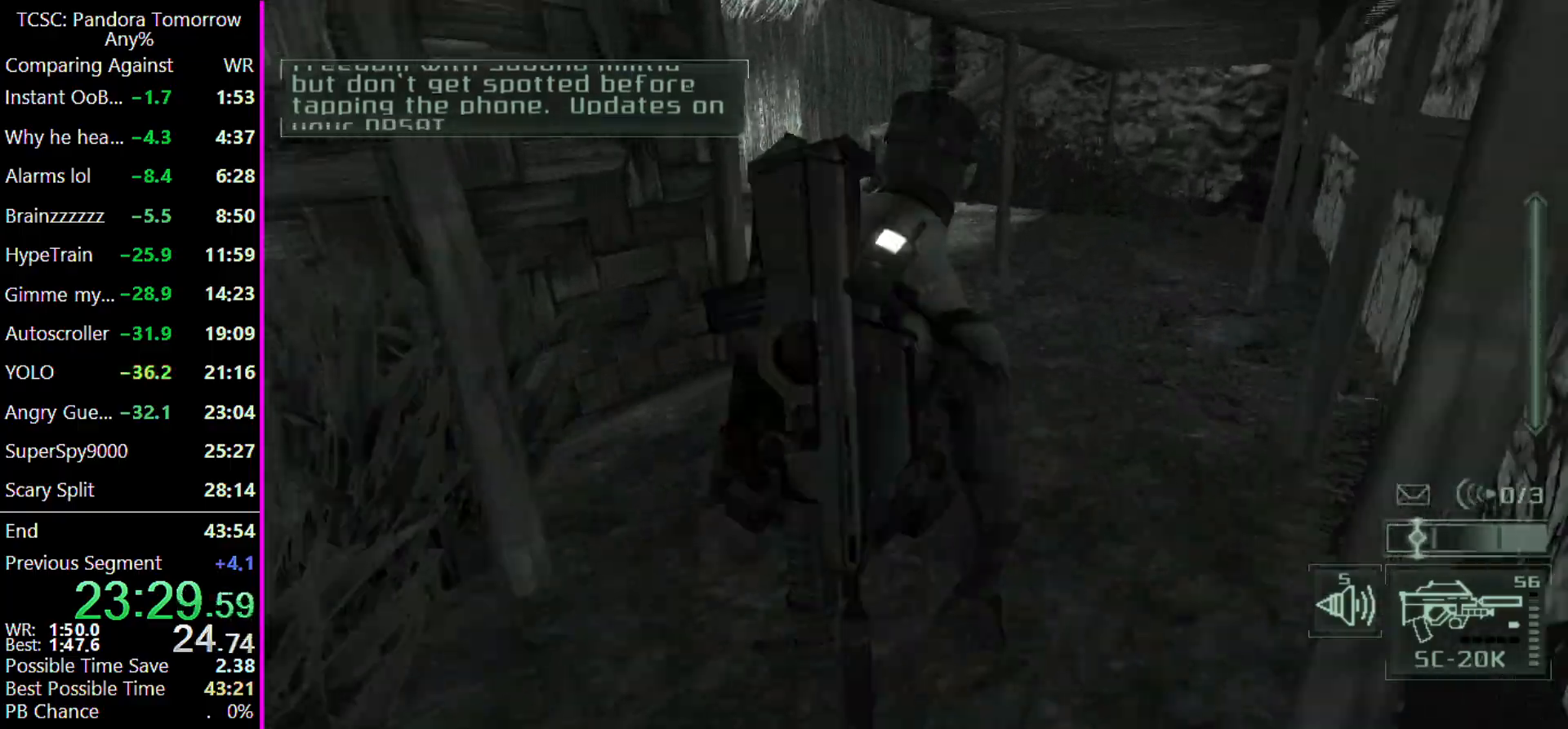
{"keys": ["w"], "events": []}
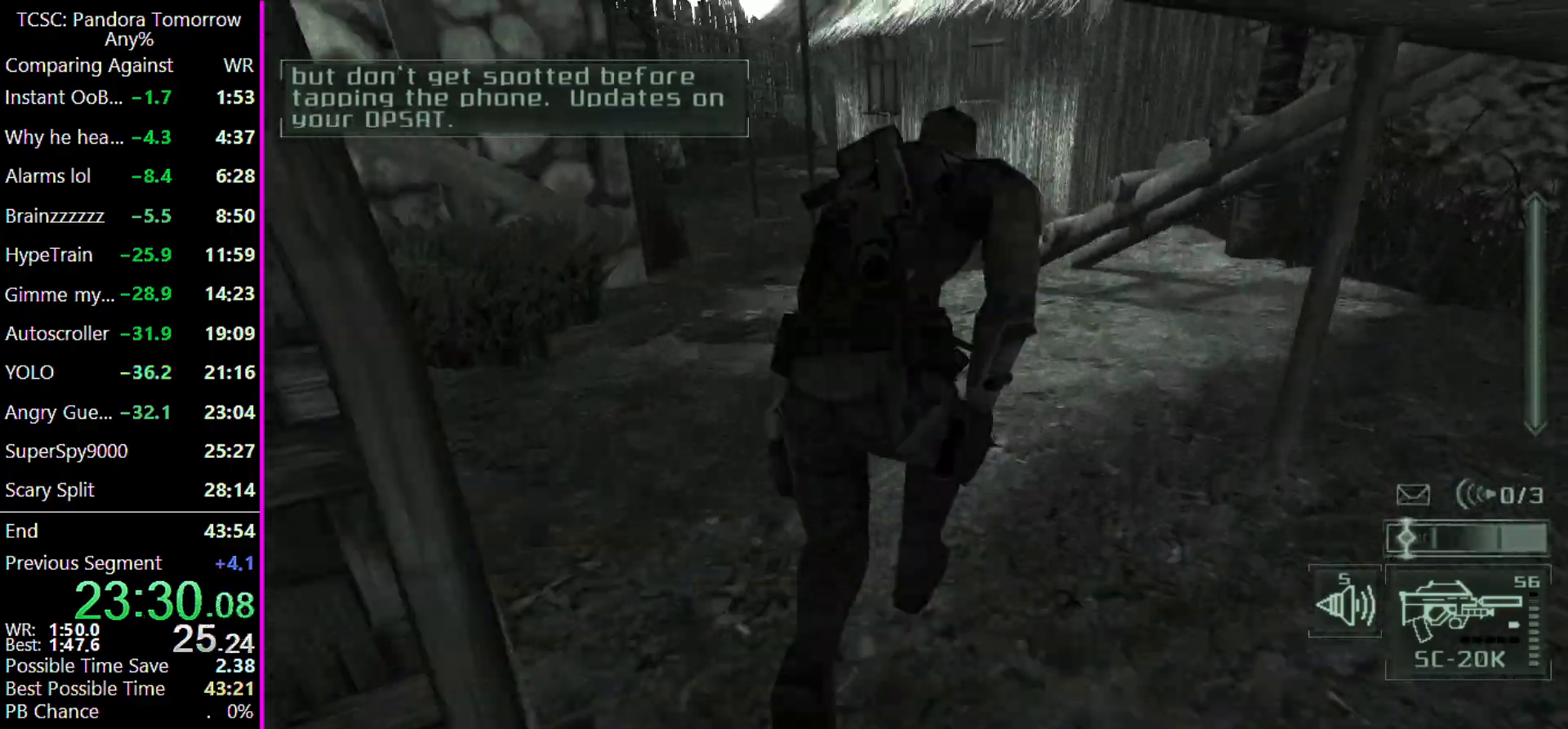
{"keys": ["w"], "events": [[33, "shift", "down"], [133, "shift", "up"], [200, "shift", "down"], [267, "shift", "up"], [400, "shift", "down"], [467, "shift", "up"]]}
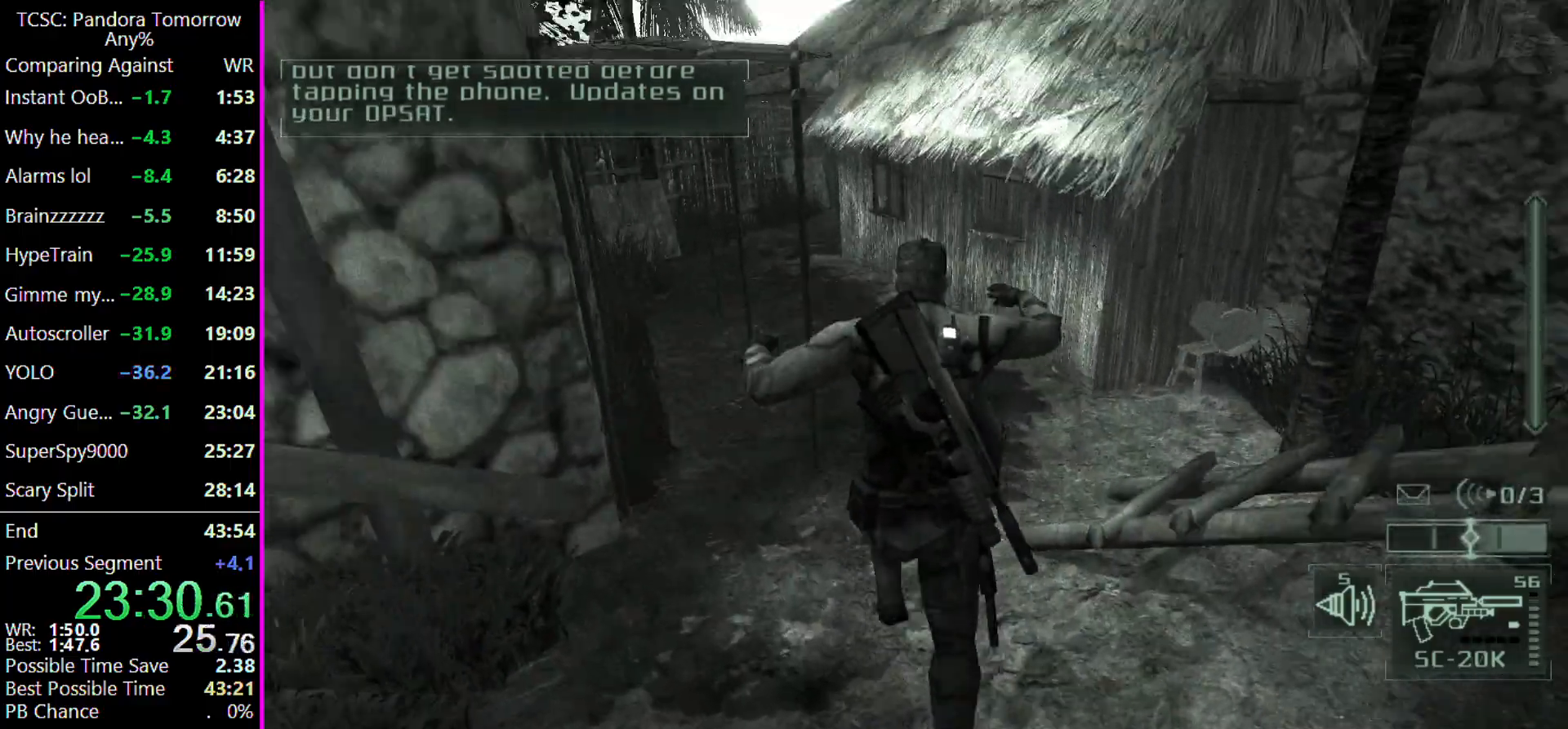
{"keys": ["w"]}
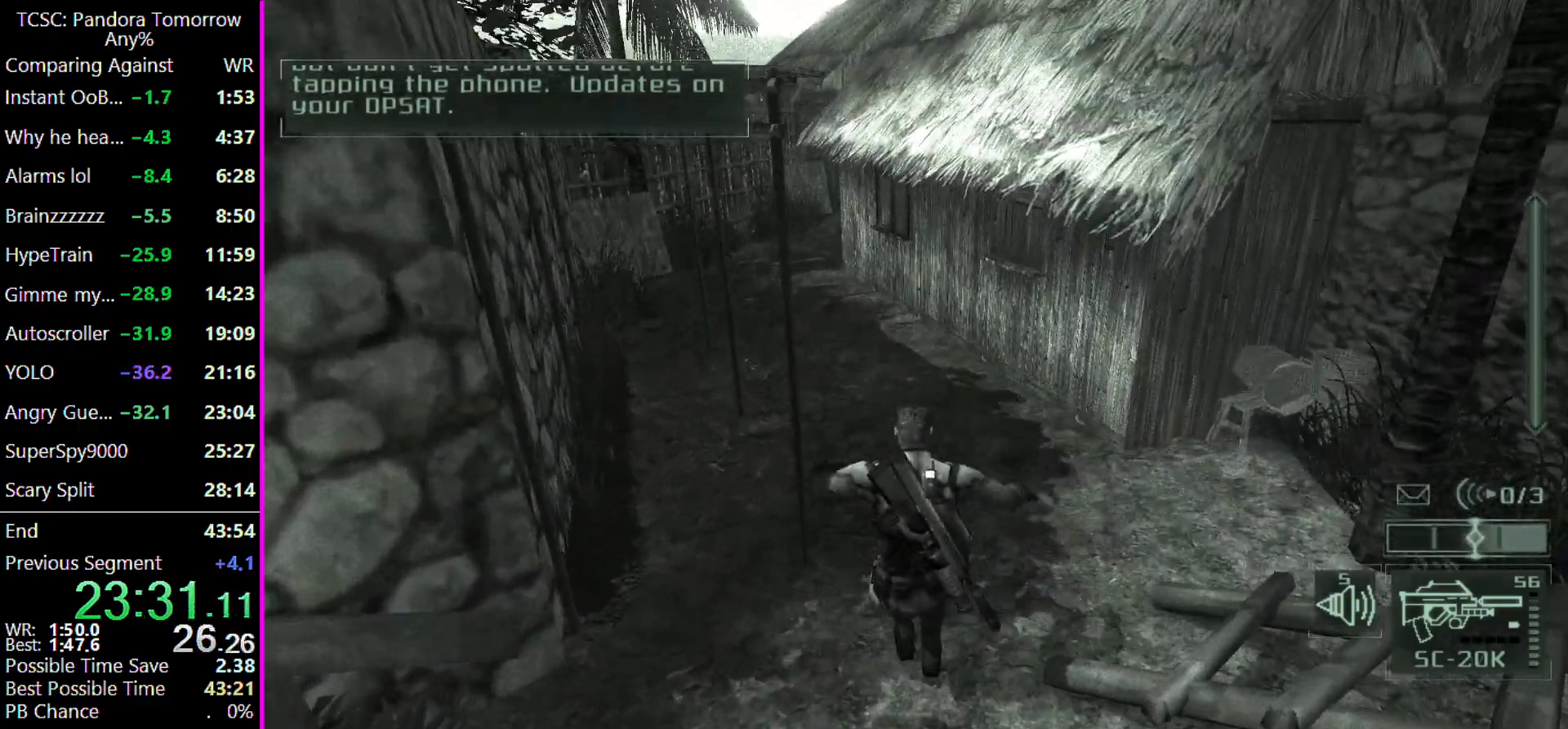
{"keys": ["w"], "events": []}
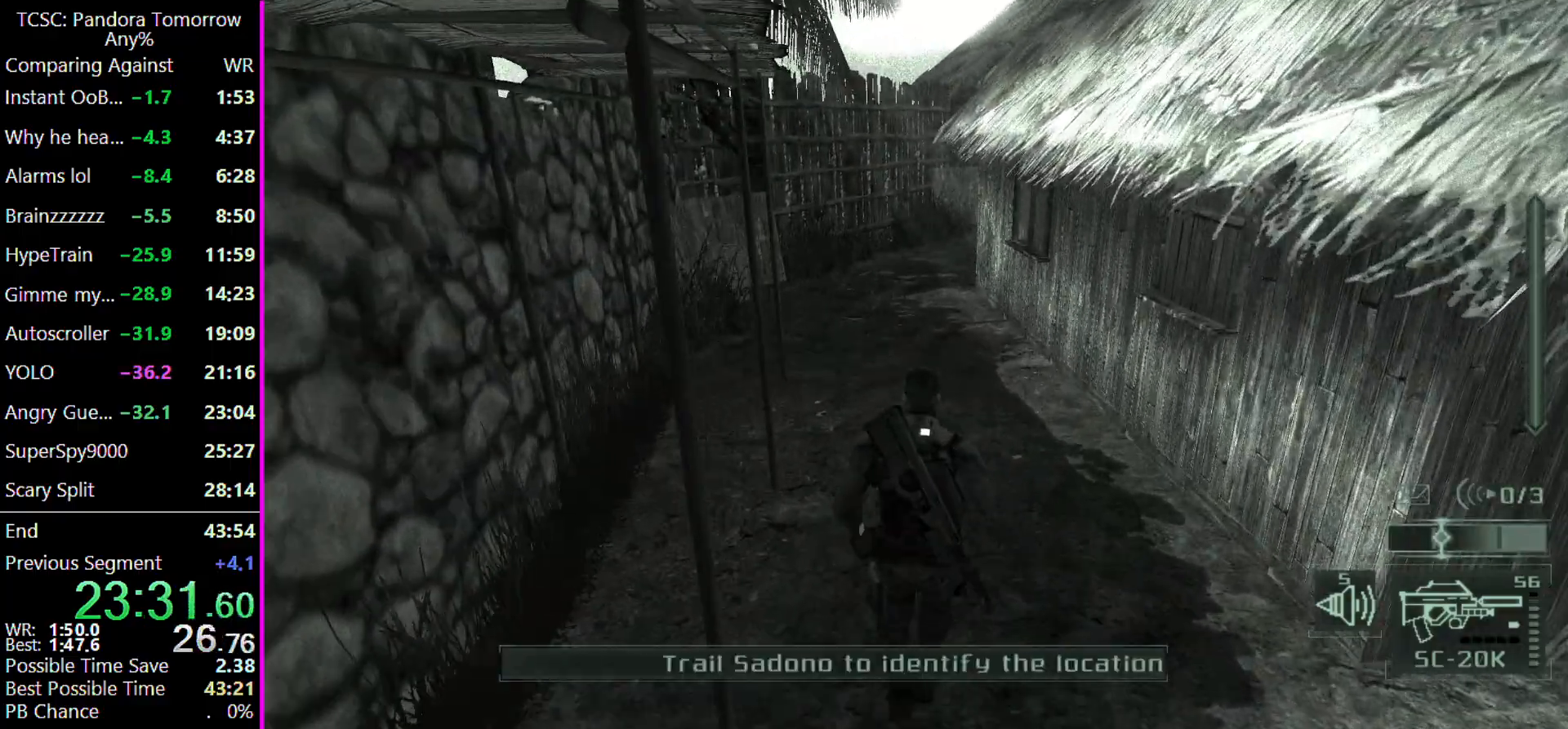
{"keys": ["w"], "events": []}
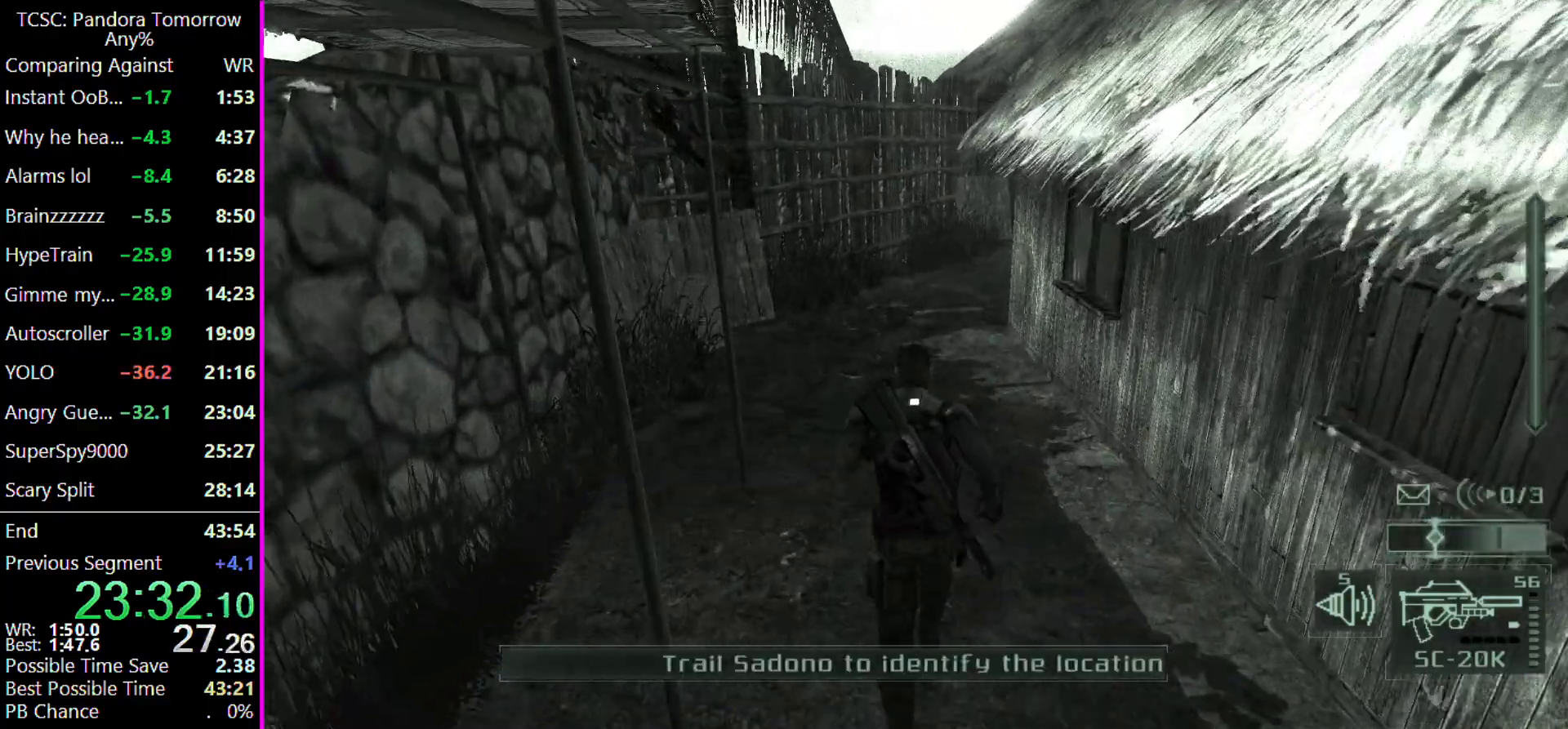
{"keys": ["w"], "events": []}
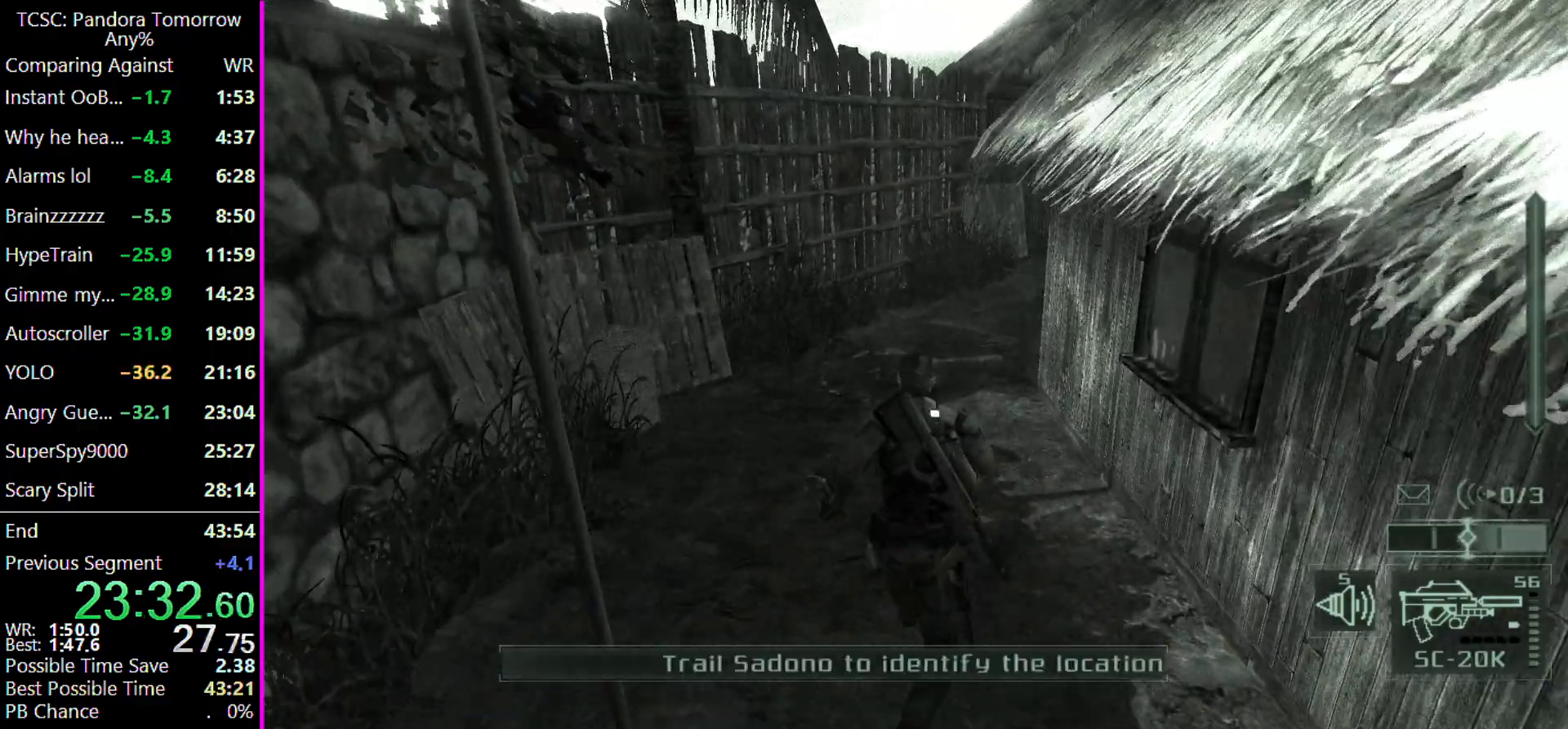
{"keys": ["w"], "events": []}
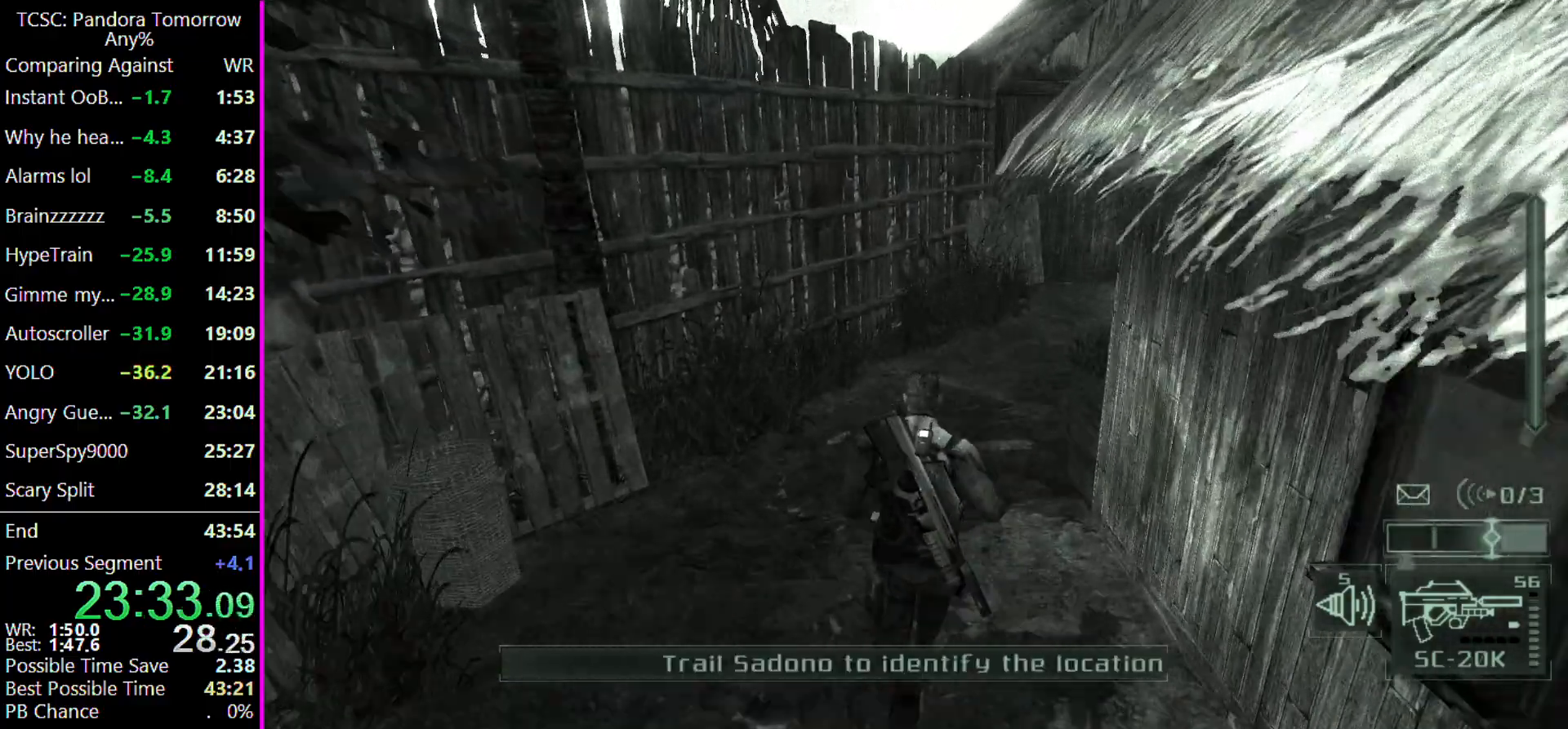
{"keys": ["w"], "events": []}
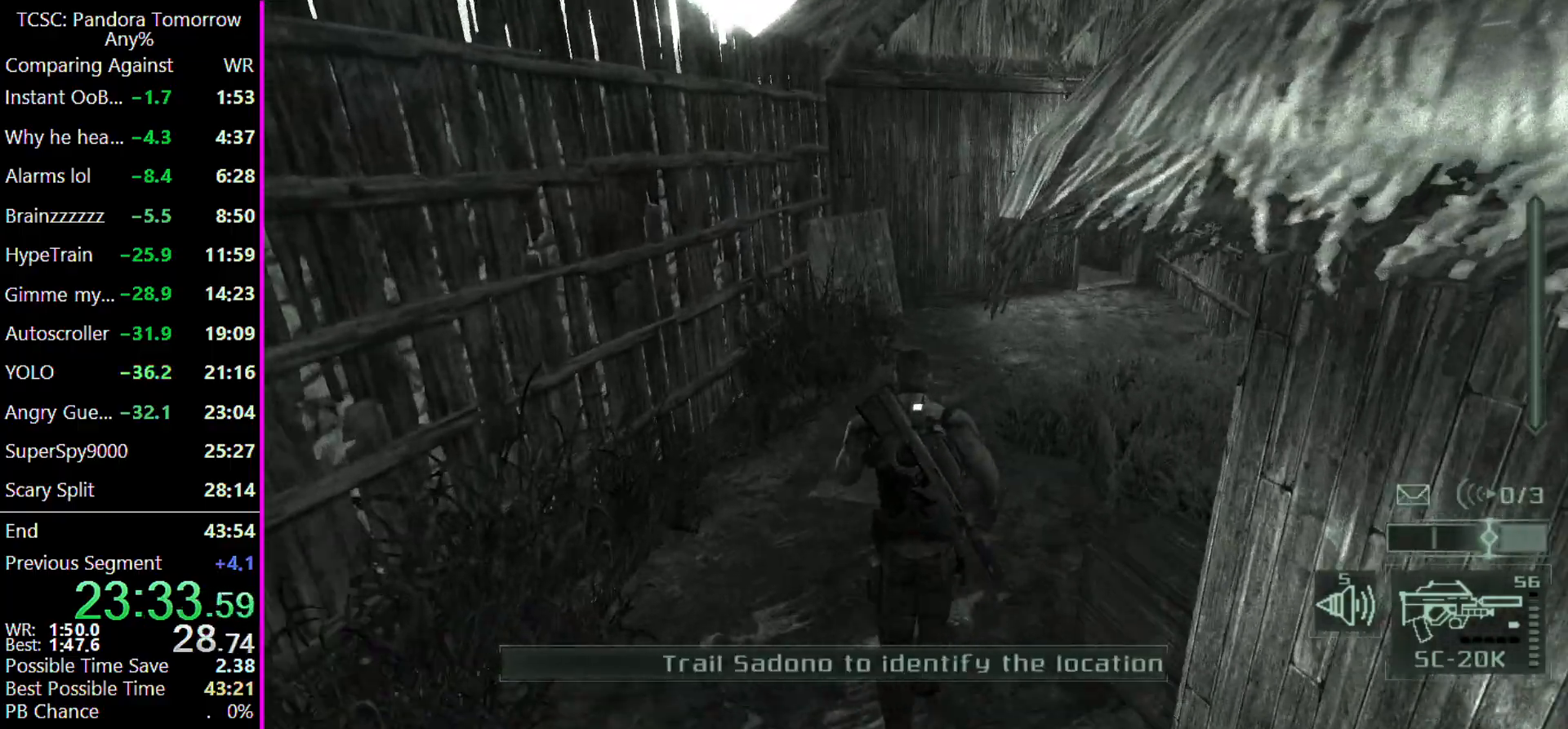
{"keys": ["w"], "events": []}
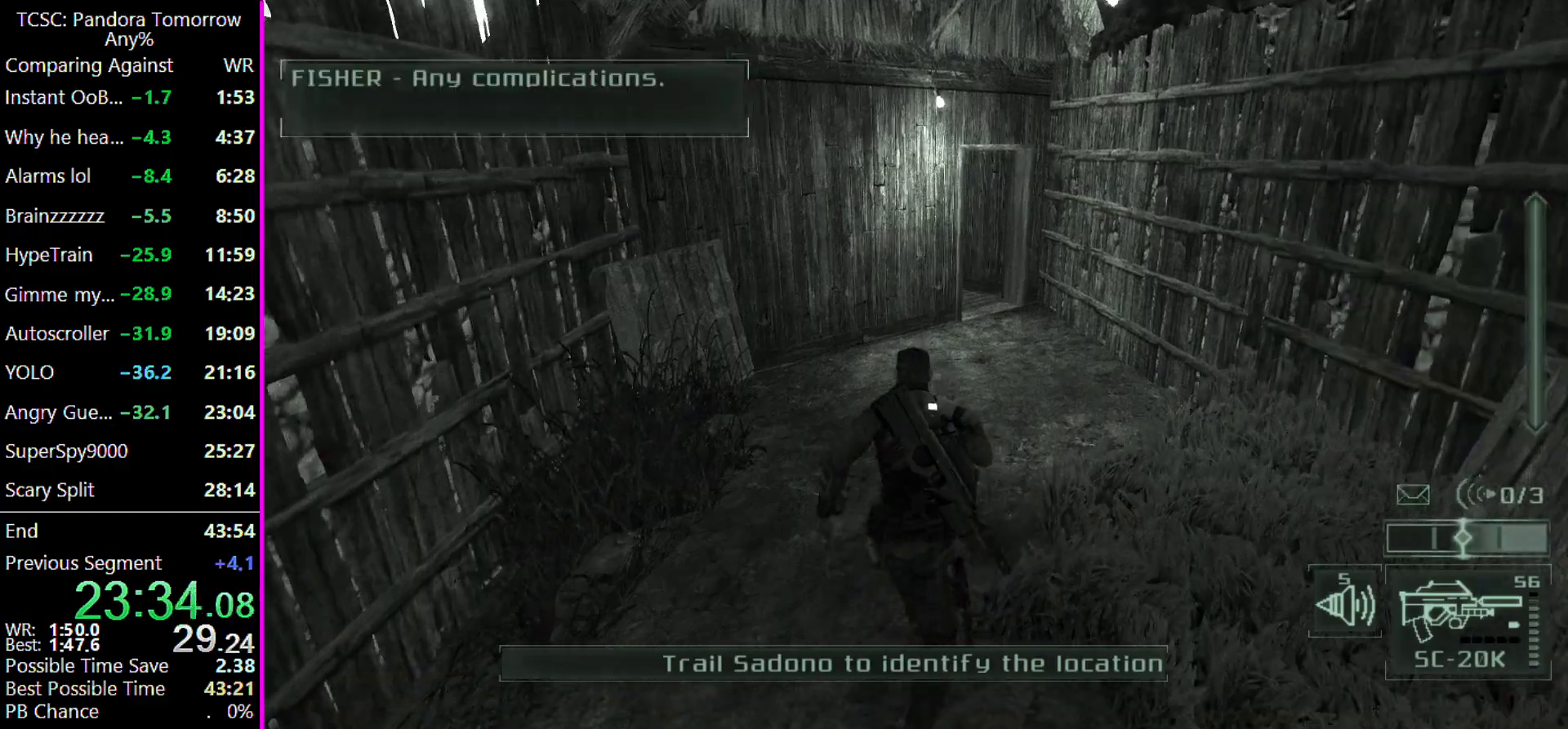
{"keys": ["d", "w"], "events": [[67, "d", "down"]]}
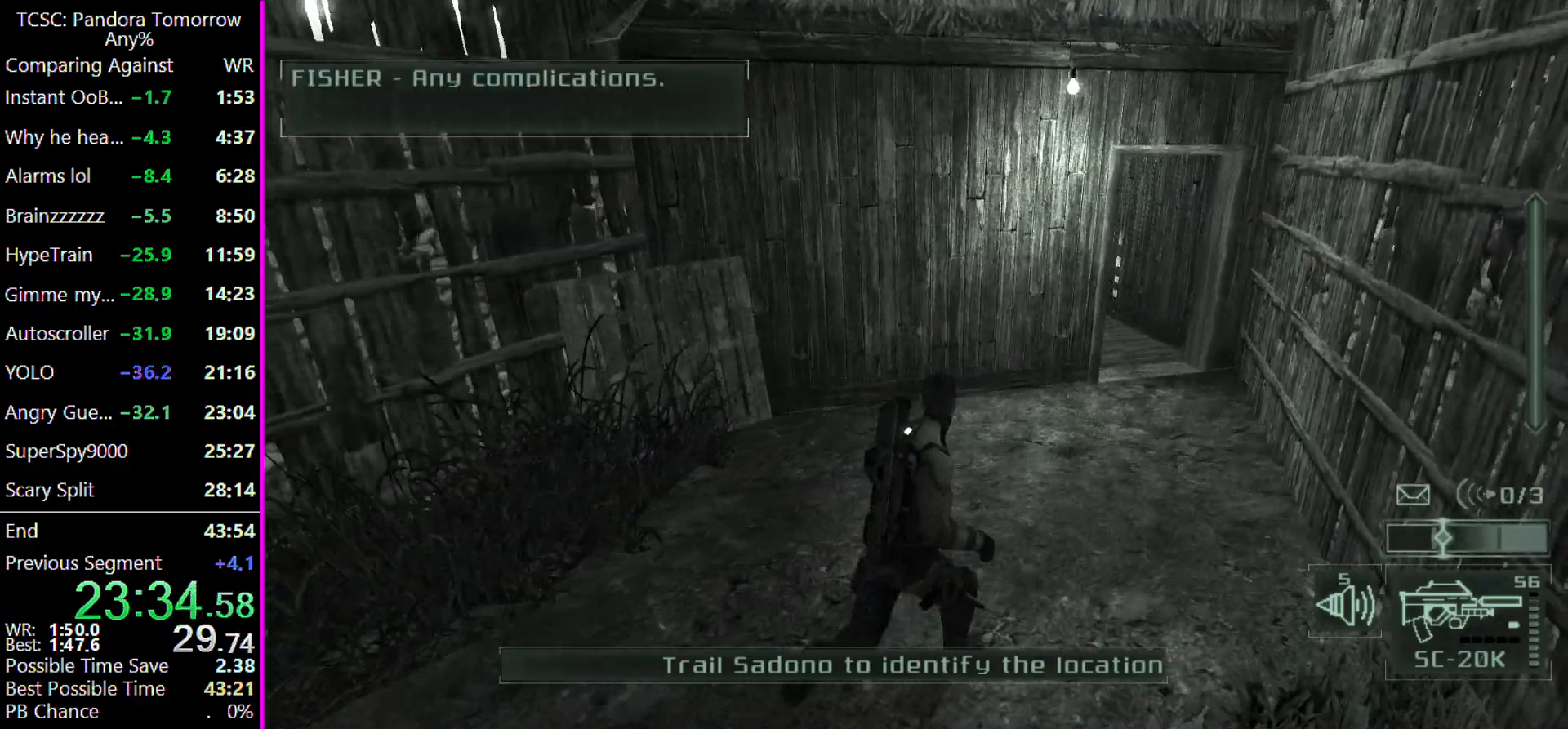
{"keys": ["d", "w"], "events": []}
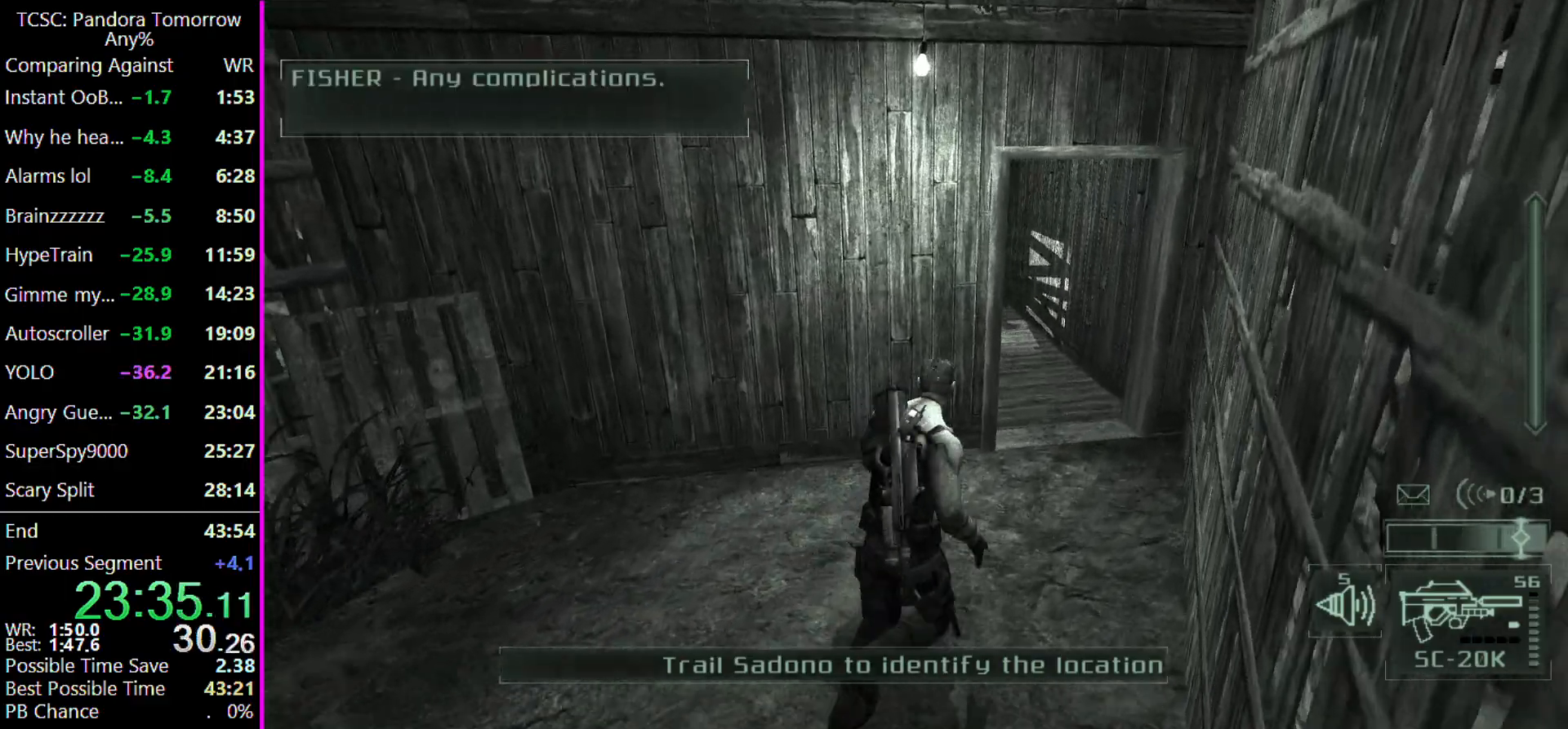
{"keys": ["w"]}
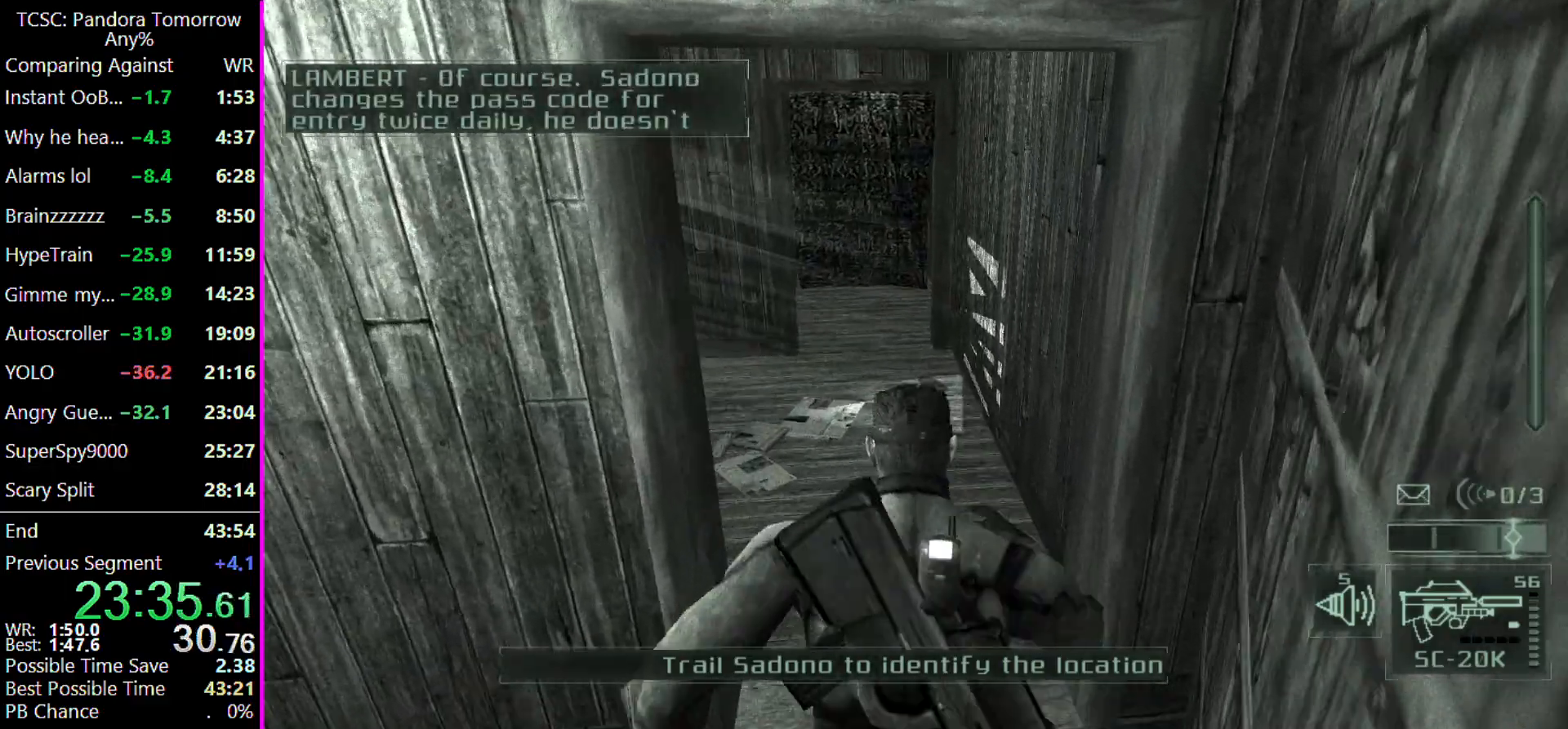
{"keys": ["w"], "events": []}
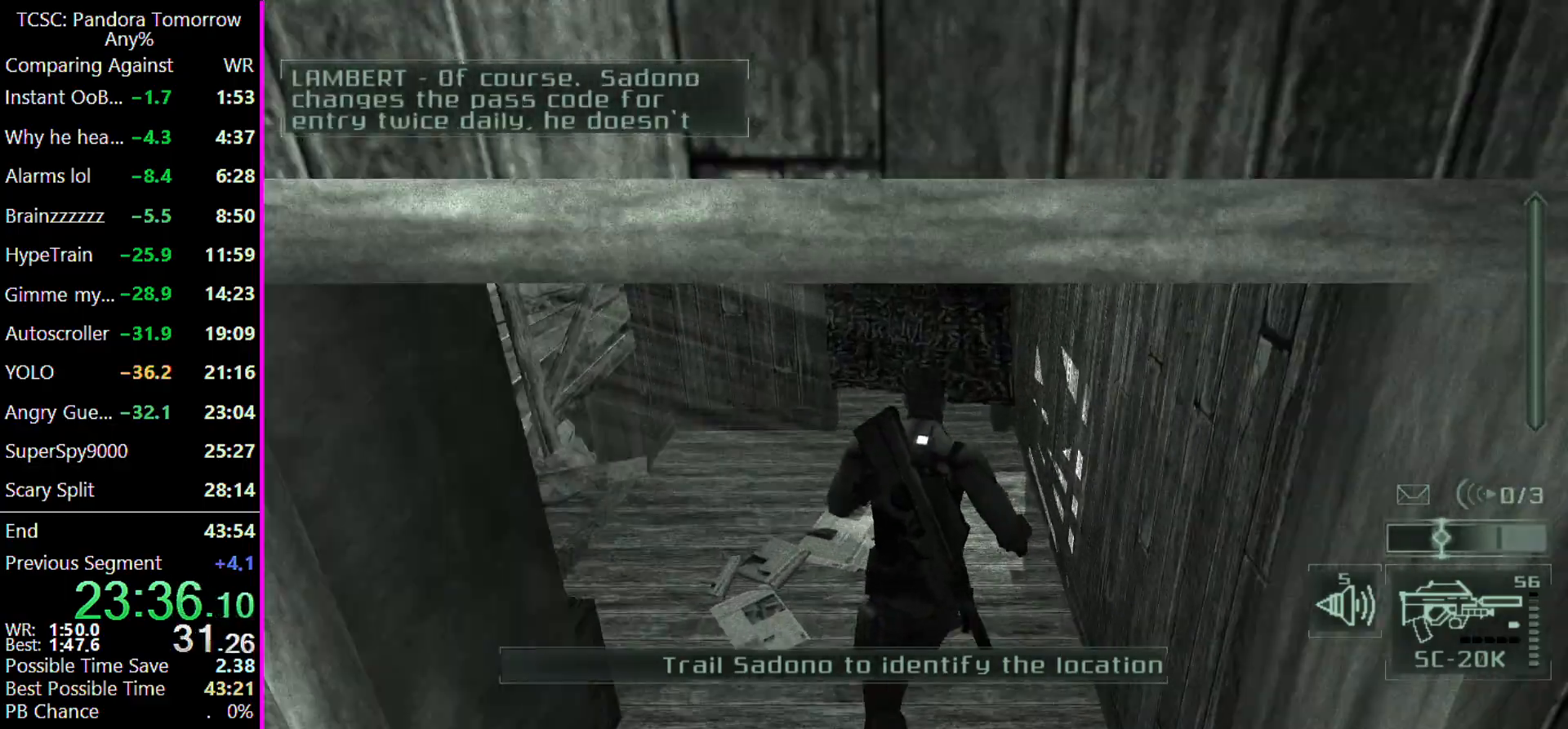
{"keys": ["w"], "events": []}